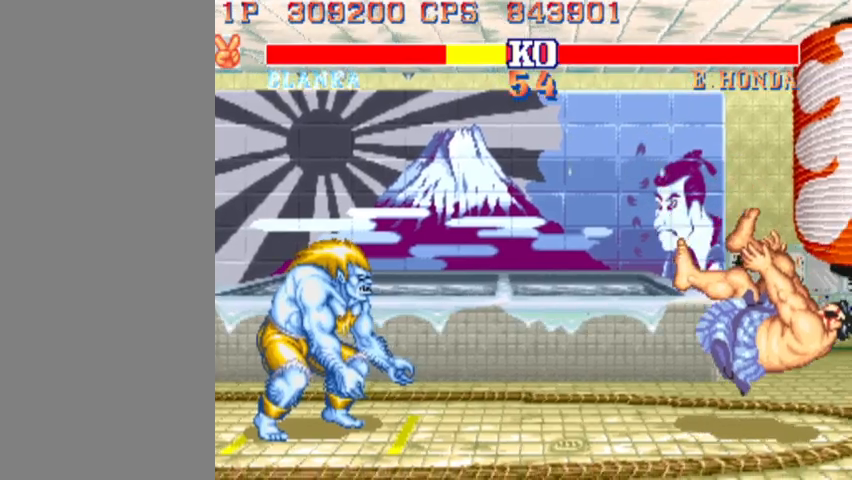
Gameplay with a controller (arcade stick); each line is a JSON object with the inputs held at the frame after it. "events" lists button and stick changes between this image and that frame as [ms after this image, input, new state], when the widget could be followed in between. Not read: L3 R3.
{"buttons": ["R2"], "left_stick": "center", "events": []}
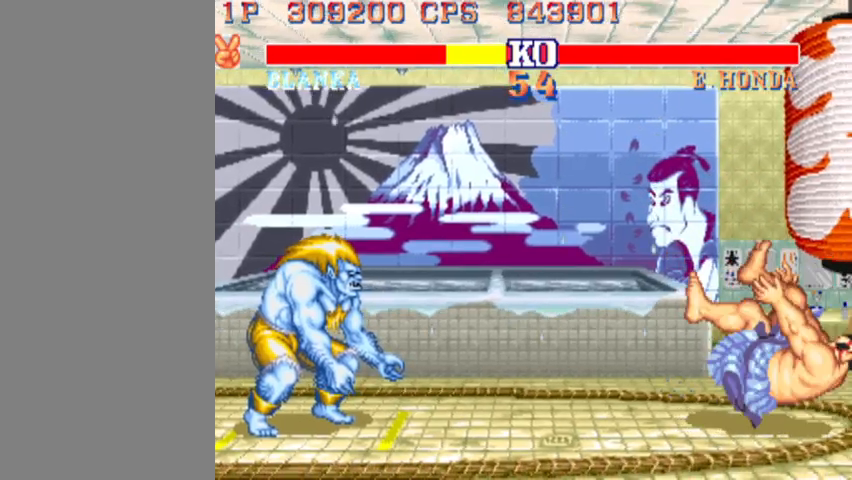
{"buttons": ["R2"], "left_stick": "center", "events": []}
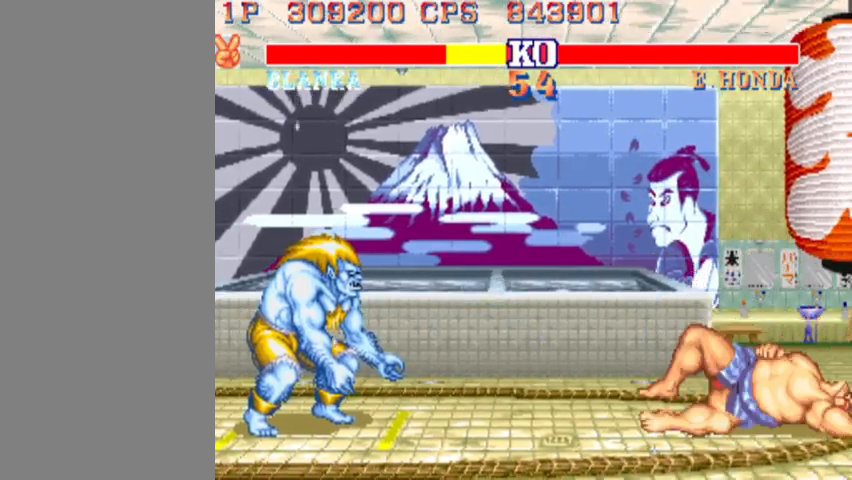
{"buttons": ["R2"], "left_stick": "center", "events": []}
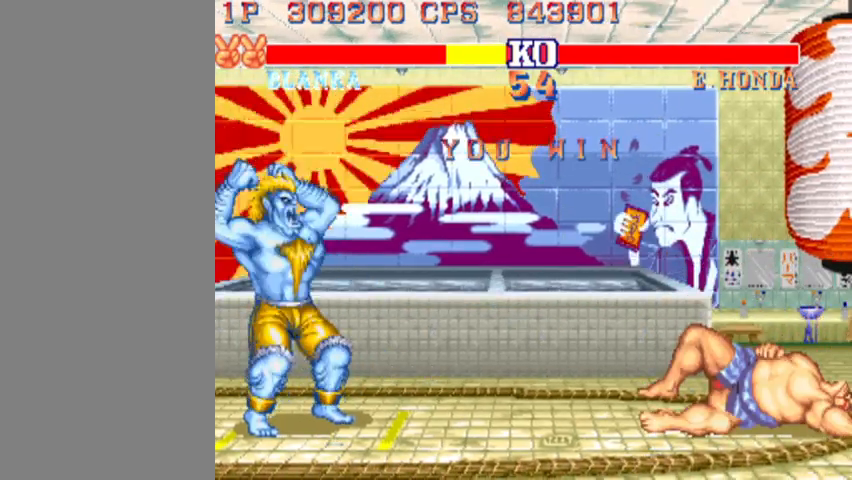
{"buttons": ["R2"], "left_stick": "center", "events": []}
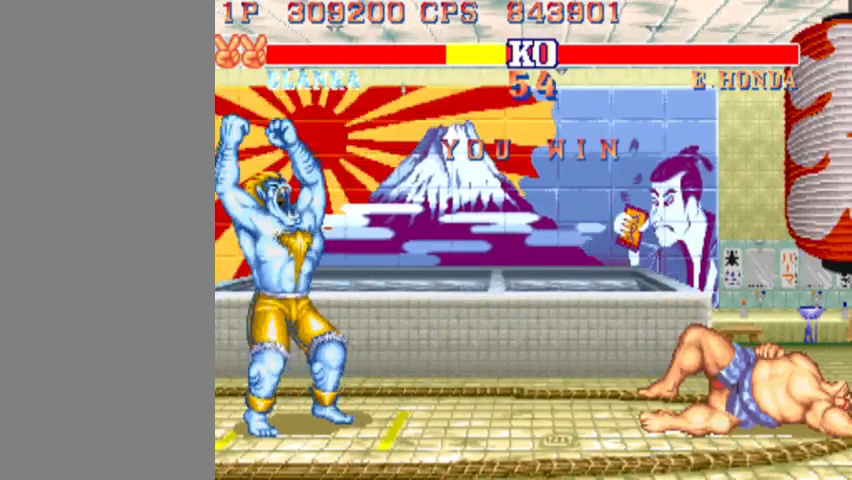
{"buttons": ["R2"], "left_stick": "center", "events": []}
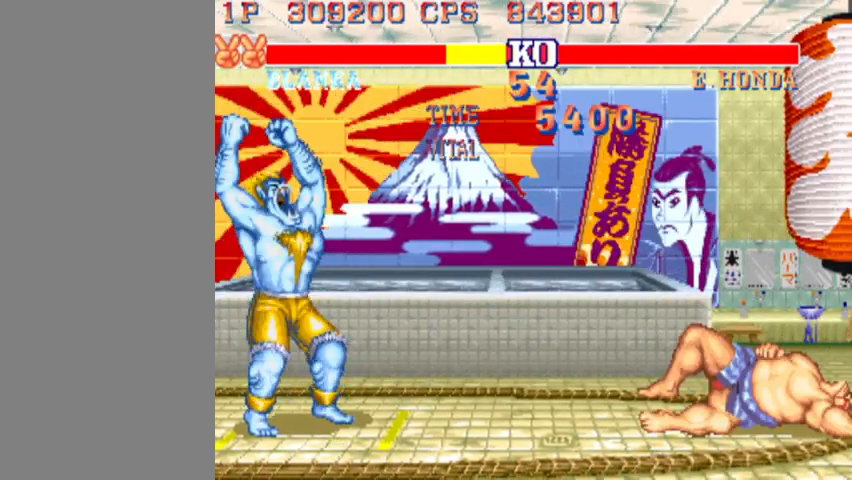
{"buttons": ["R2"], "left_stick": "center", "events": []}
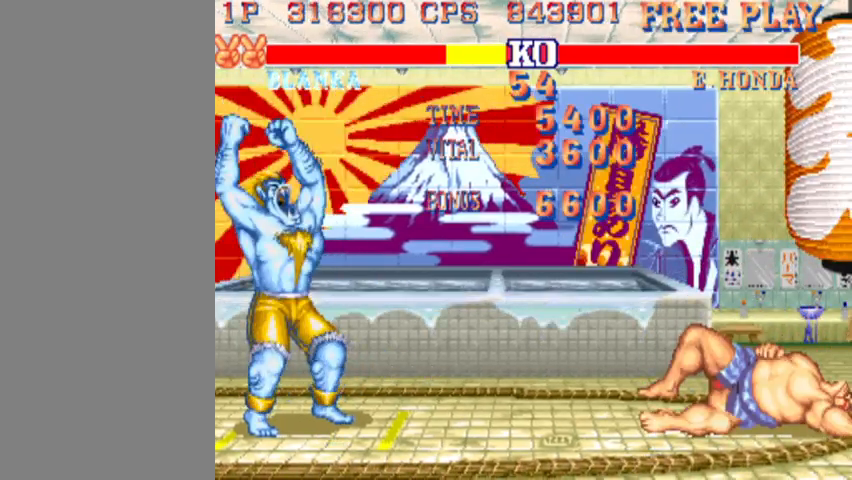
{"buttons": ["R2"], "left_stick": "center", "events": []}
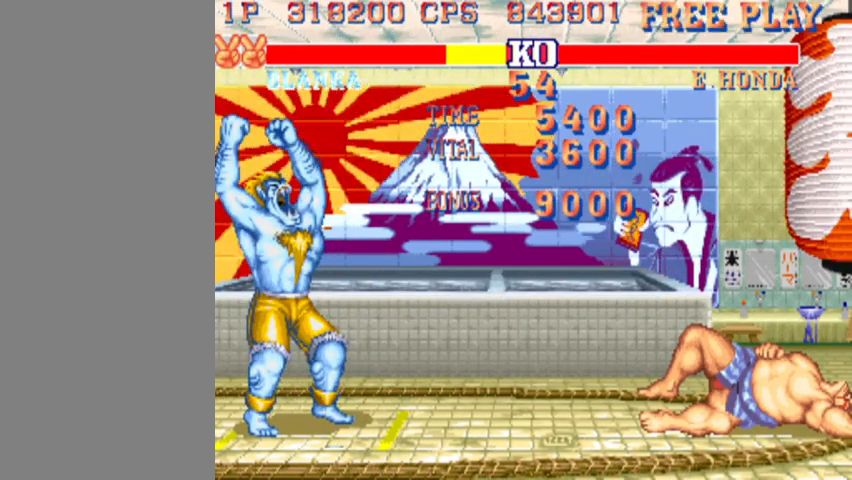
{"buttons": ["R2"], "left_stick": "center", "events": []}
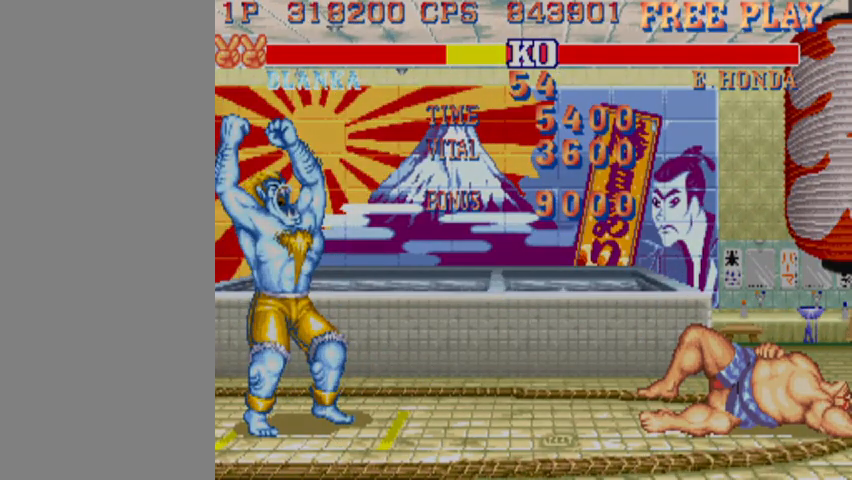
{"buttons": ["R2"], "left_stick": "center", "events": []}
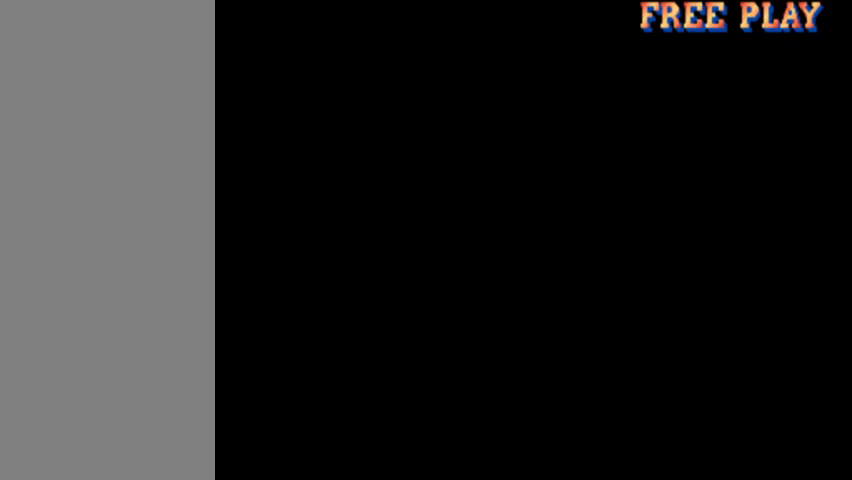
{"buttons": ["R2"], "left_stick": "center", "events": []}
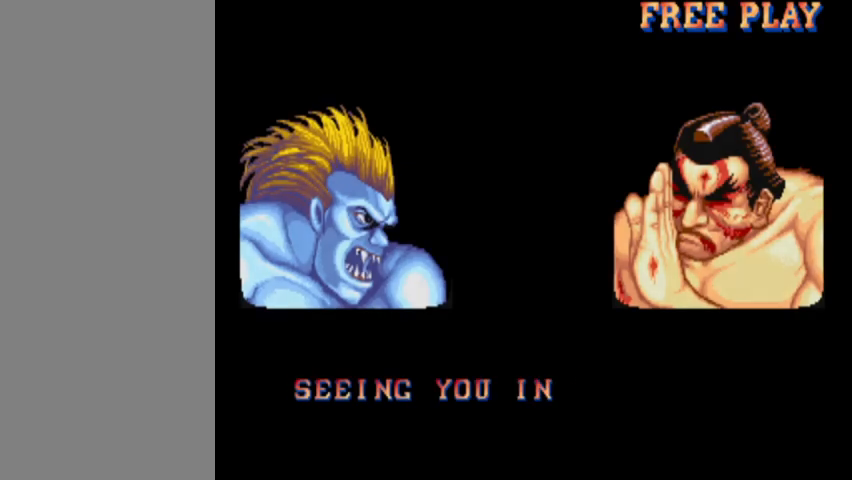
{"buttons": ["R2"], "left_stick": "center", "events": []}
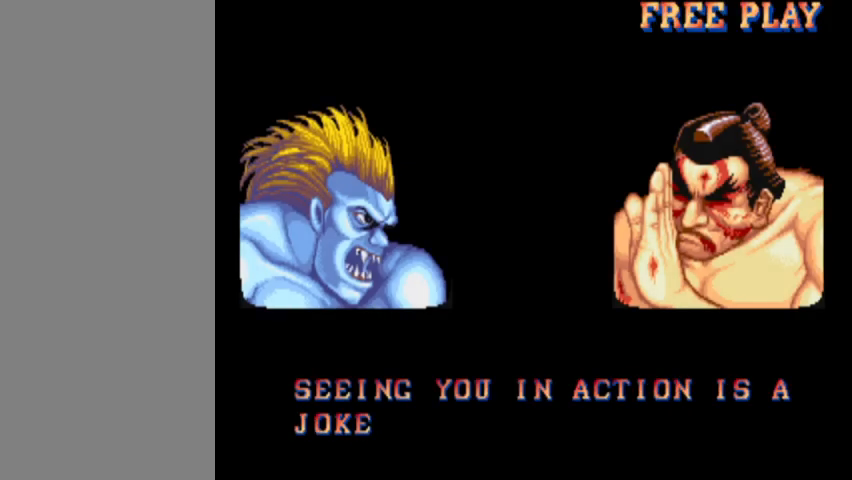
{"buttons": ["R2"], "left_stick": "center", "events": []}
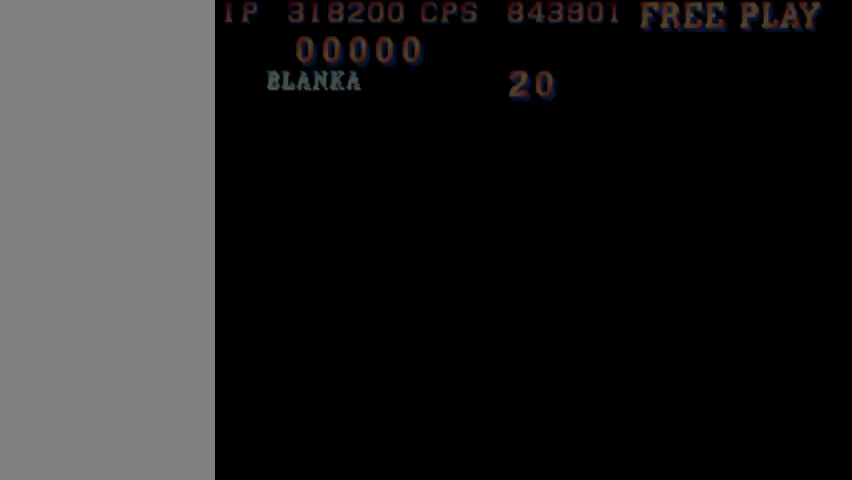
{"buttons": ["R2"], "left_stick": "center", "events": []}
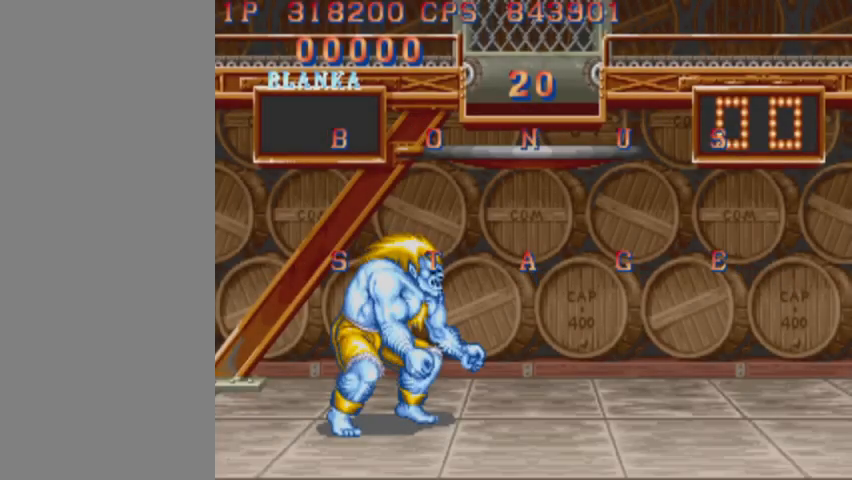
{"buttons": [], "left_stick": "center", "events": [[433, "R2", "up"]]}
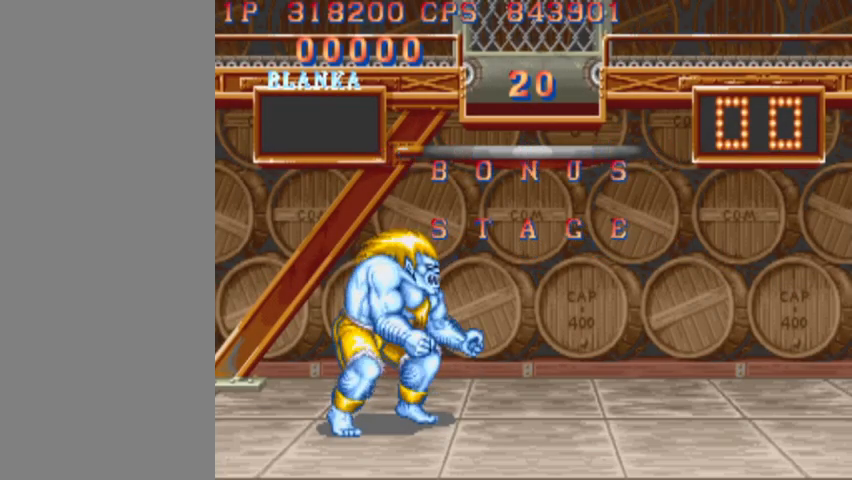
{"buttons": [], "left_stick": "left", "events": [[67, "left_stick", "left"]]}
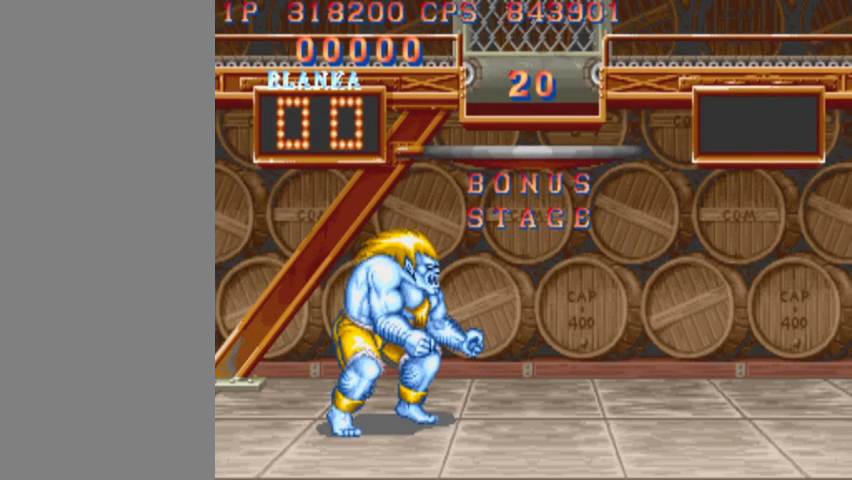
{"buttons": [], "left_stick": "left", "events": []}
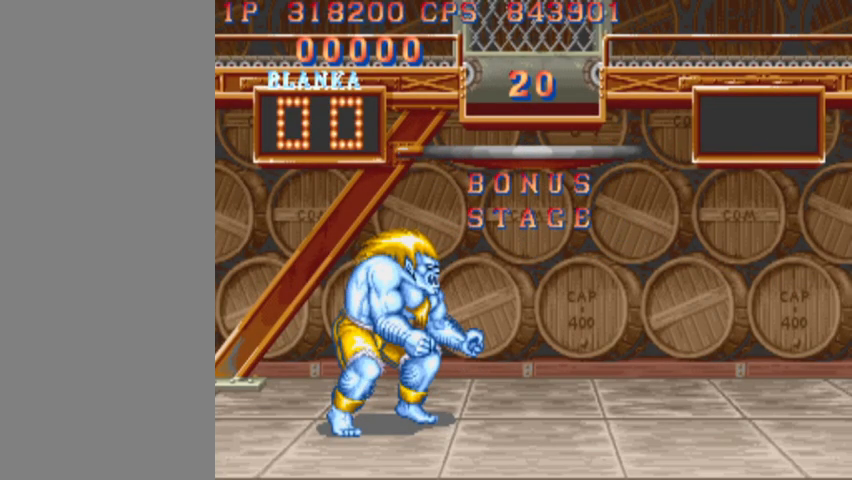
{"buttons": [], "left_stick": "left", "events": []}
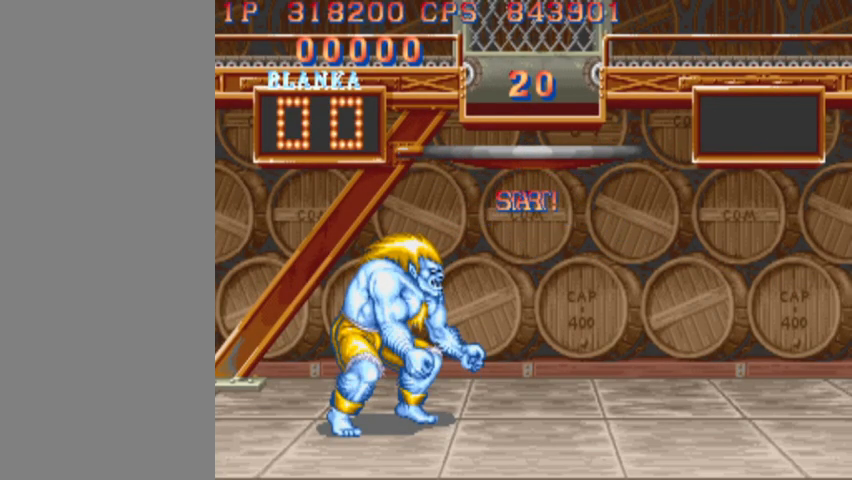
{"buttons": [], "left_stick": "left", "events": []}
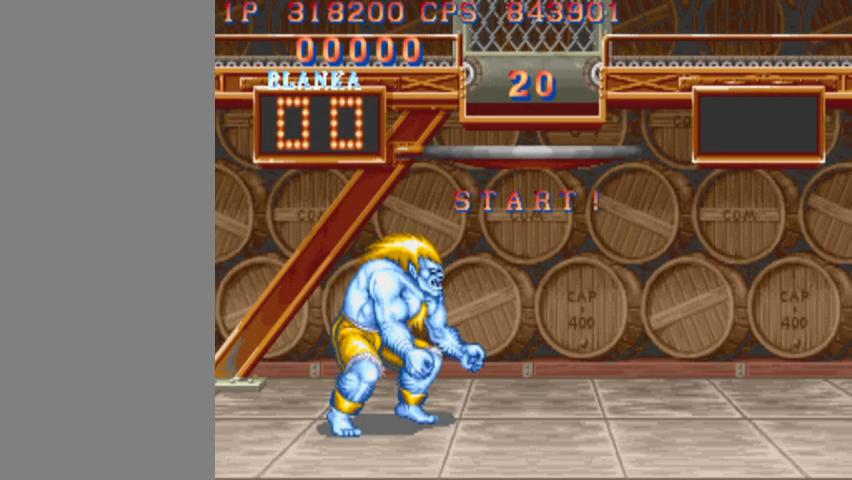
{"buttons": [], "left_stick": "left", "events": []}
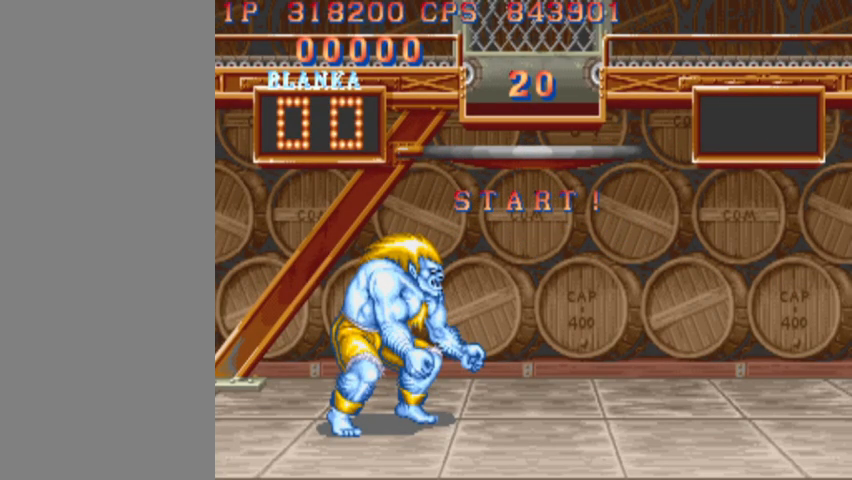
{"buttons": [], "left_stick": "left", "events": []}
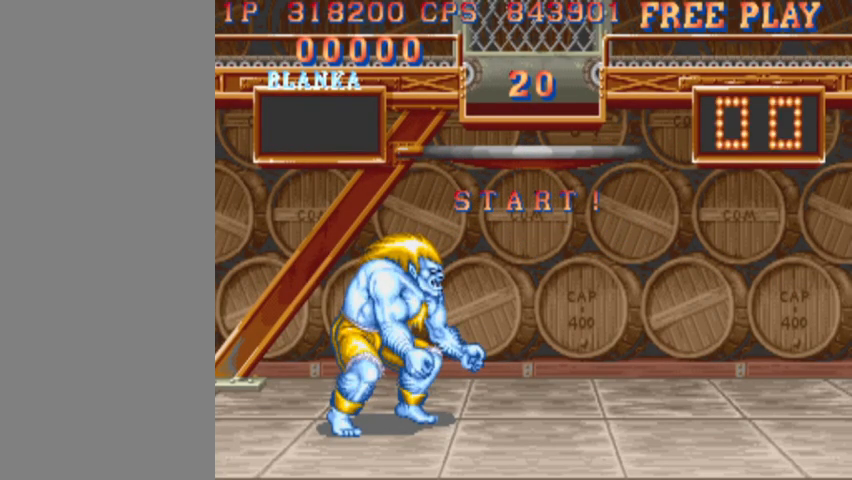
{"buttons": [], "left_stick": "left", "events": [[233, "left_stick", "right"], [267, "SQUARE", "down"], [367, "SQUARE", "up"], [367, "left_stick", "left"]]}
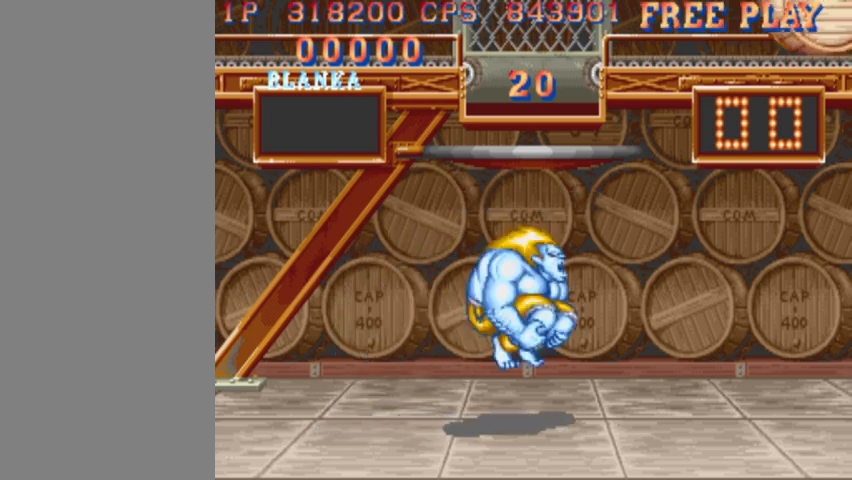
{"buttons": ["R1"], "left_stick": "left", "events": [[467, "R1", "down"]]}
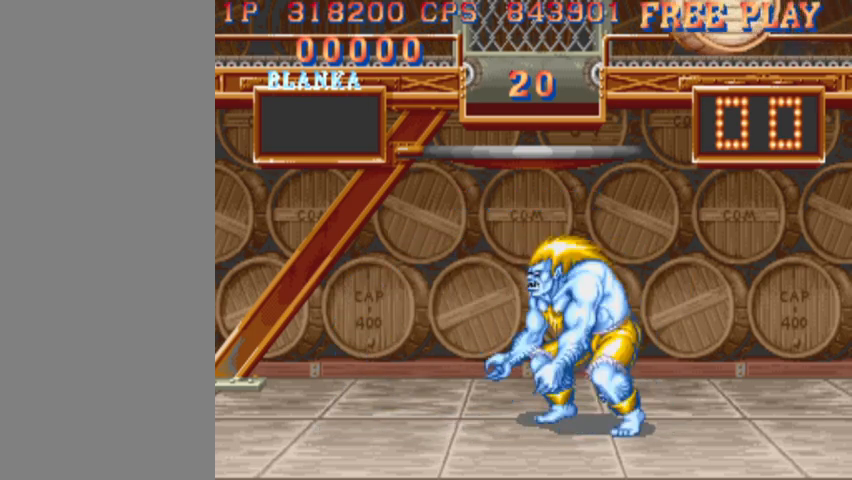
{"buttons": [], "left_stick": "center", "events": [[67, "R1", "up"], [433, "left_stick", "center"]]}
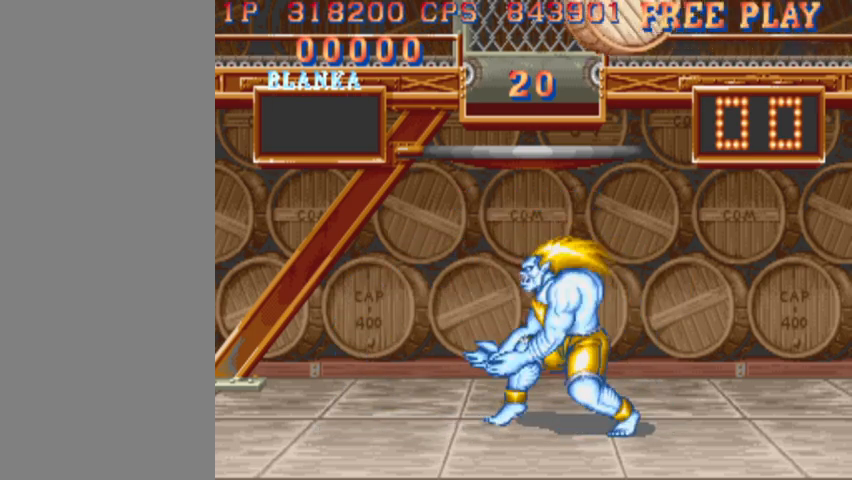
{"buttons": [], "left_stick": "left", "events": [[400, "left_stick", "left"]]}
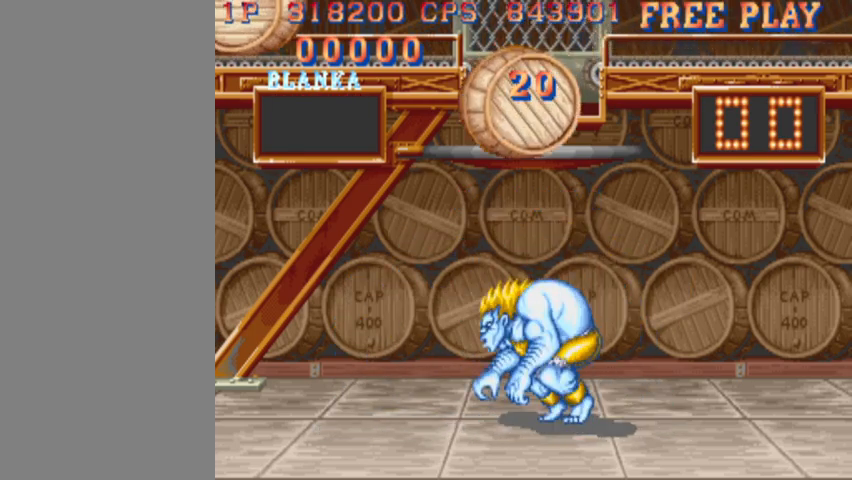
{"buttons": ["R1"], "left_stick": "up", "events": [[133, "left_stick", "center"], [233, "left_stick", "up"], [500, "R1", "down"]]}
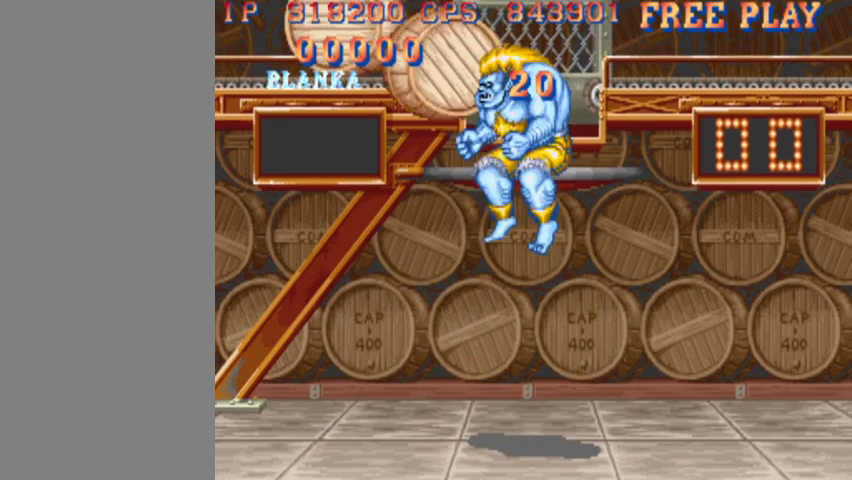
{"buttons": [], "left_stick": "center", "events": [[67, "R1", "up"], [200, "left_stick", "center"]]}
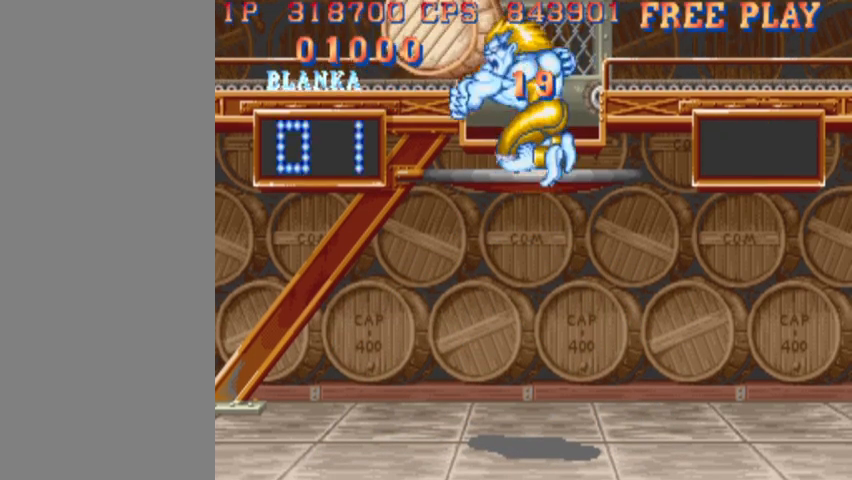
{"buttons": [], "left_stick": "center", "events": [[167, "left_stick", "right"], [300, "left_stick", "center"]]}
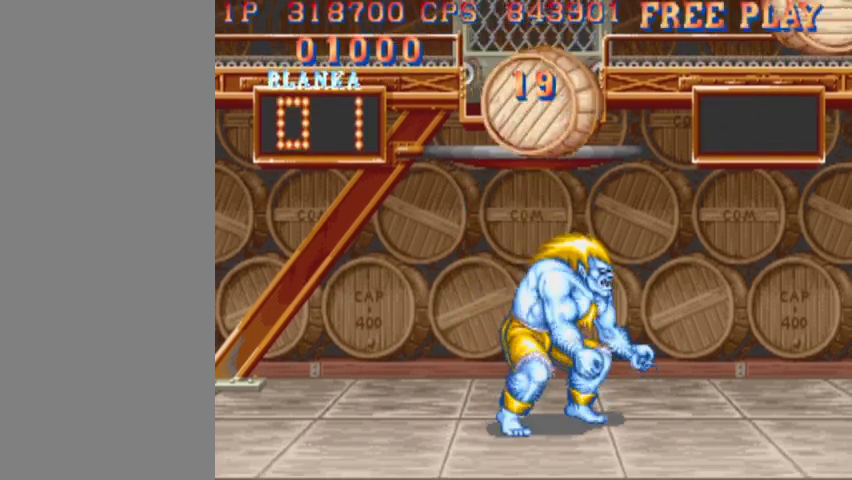
{"buttons": ["R1"], "left_stick": "center", "events": [[33, "left_stick", "up"], [467, "R1", "down"], [467, "left_stick", "center"]]}
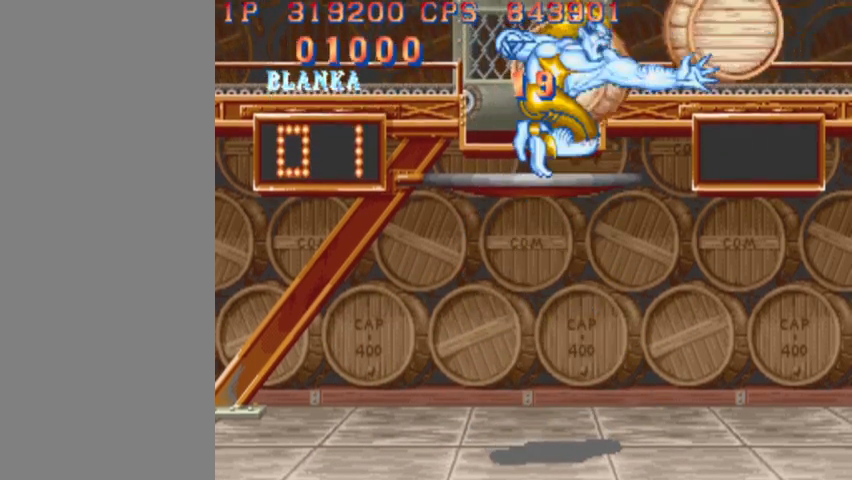
{"buttons": [], "left_stick": "center", "events": [[100, "R1", "up"]]}
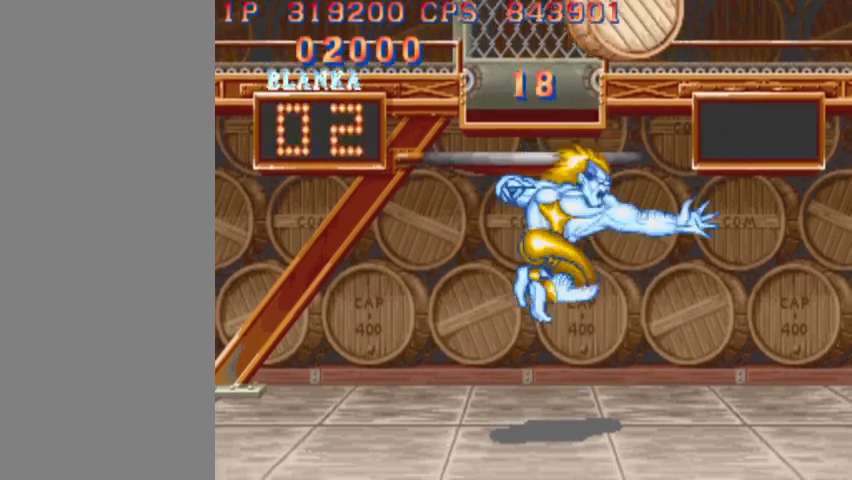
{"buttons": [], "left_stick": "center", "events": [[67, "left_stick", "left"], [200, "left_stick", "center"]]}